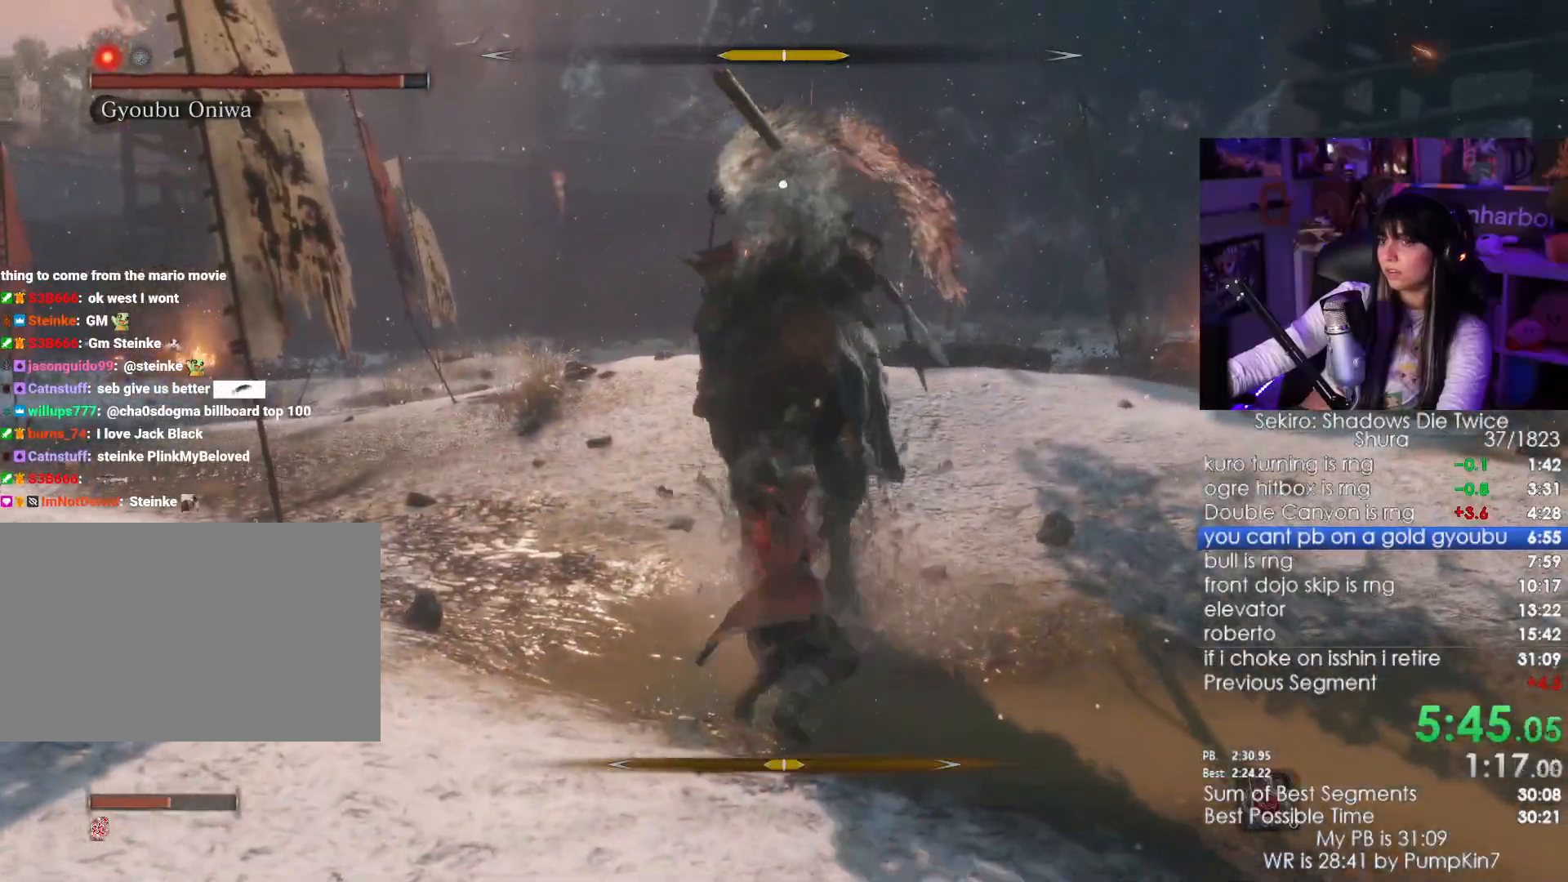
Gameplay with keyboard and mouse; each line is a JSON object with the keys and mouse buttons held at the frame after it. "events" lists presses ("down") and releases ("up") of "1", "2", "3", "4", "5", "a", "alt", "c", "caps_lock", "ctrl", "d", "e", "f", "g", "q", "r", "s", "shift", "space", "t", "tab", "v", "w", "x", "z", "mouse_left", "mouse_wheel" and "mouse_right" between this image and that frame as [ms after this image, input, new state], when the widget could be followed in between. "mouse_left", "mouse_wheel", "mouse_right" = the "left", "wheel", "right" buttons of the "mouse" list. No other keys are recorded. "wheel" means that the mouse wheel is clicked or scrolled. Not read: mouse_move.
{"keys": [], "mouse": []}
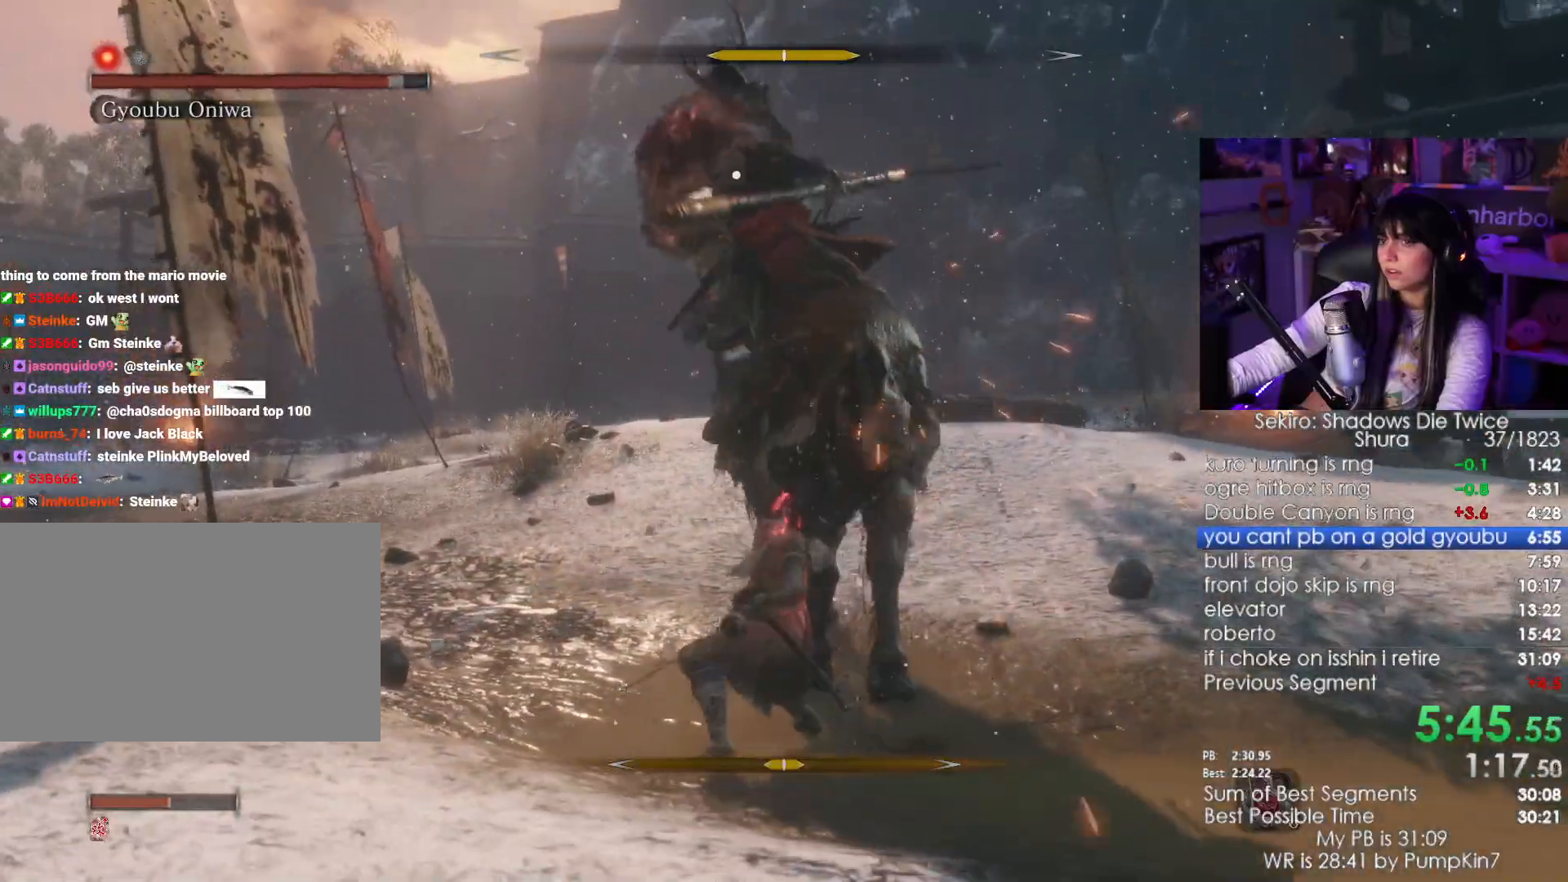
{"keys": ["w"], "mouse": ["right"]}
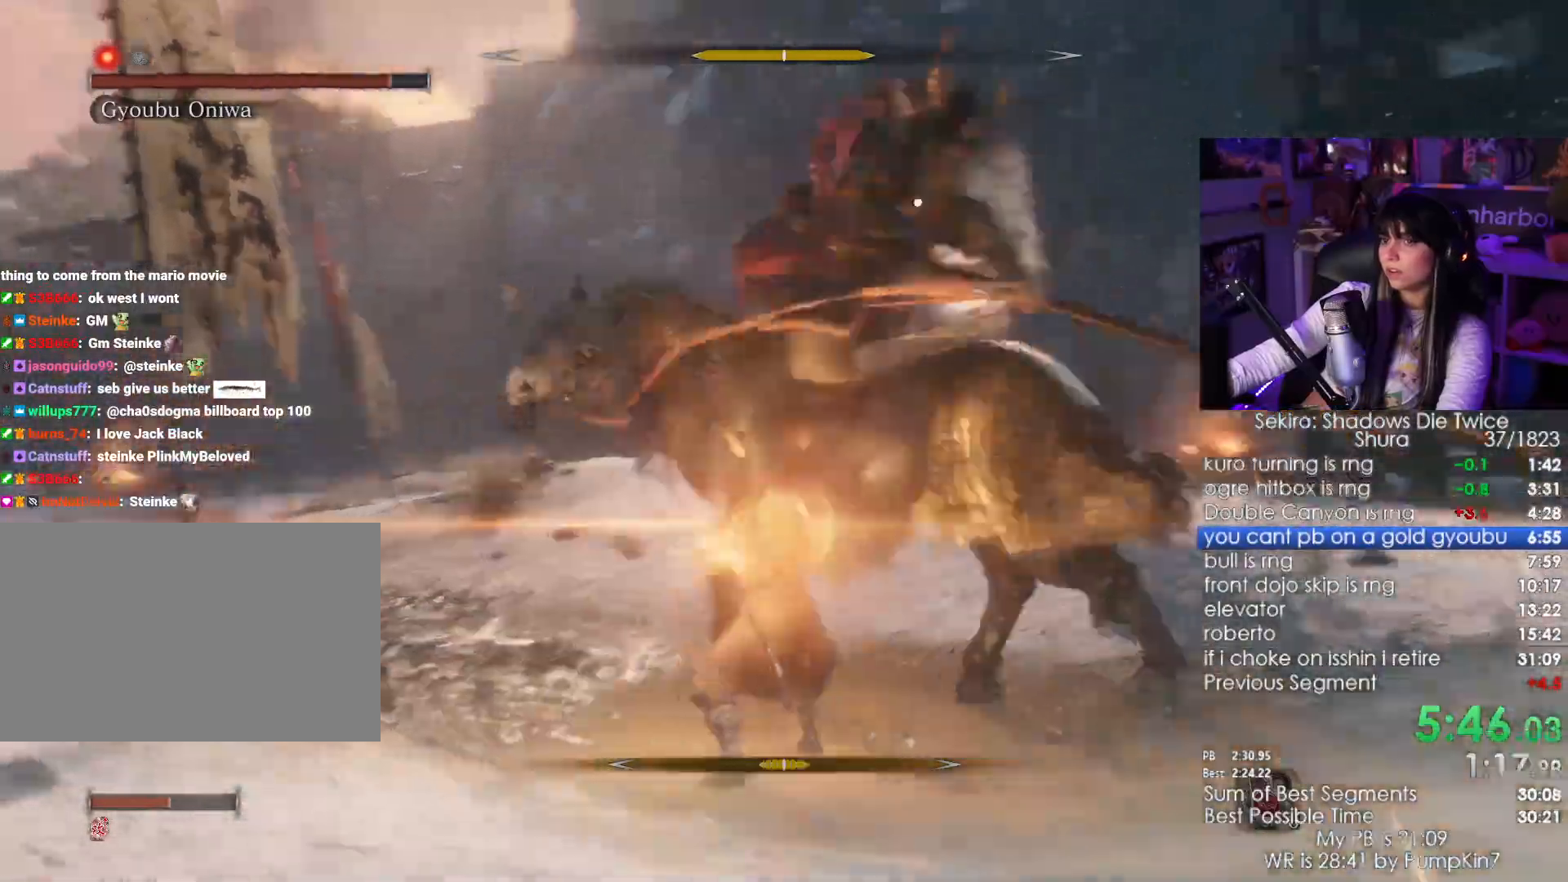
{"keys": ["w"], "mouse": ["left"], "events": [[17, "mouse_right", "up"], [150, "mouse_wheel", "down"], [250, "mouse_wheel", "up"], [383, "mouse_left", "down"]]}
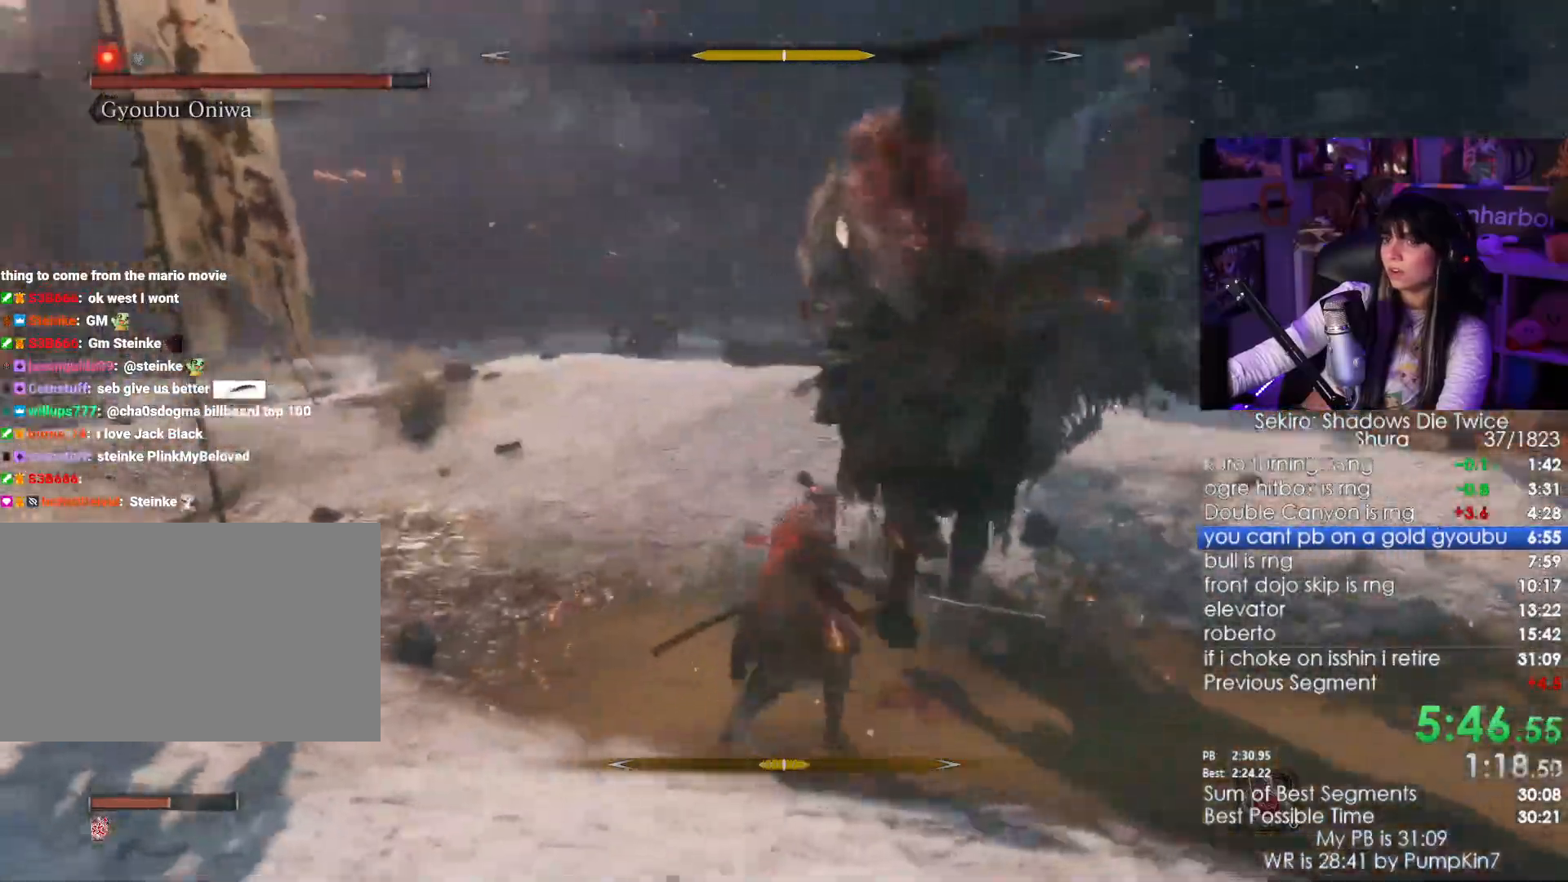
{"keys": ["w"], "mouse": [], "events": [[17, "mouse_left", "up"]]}
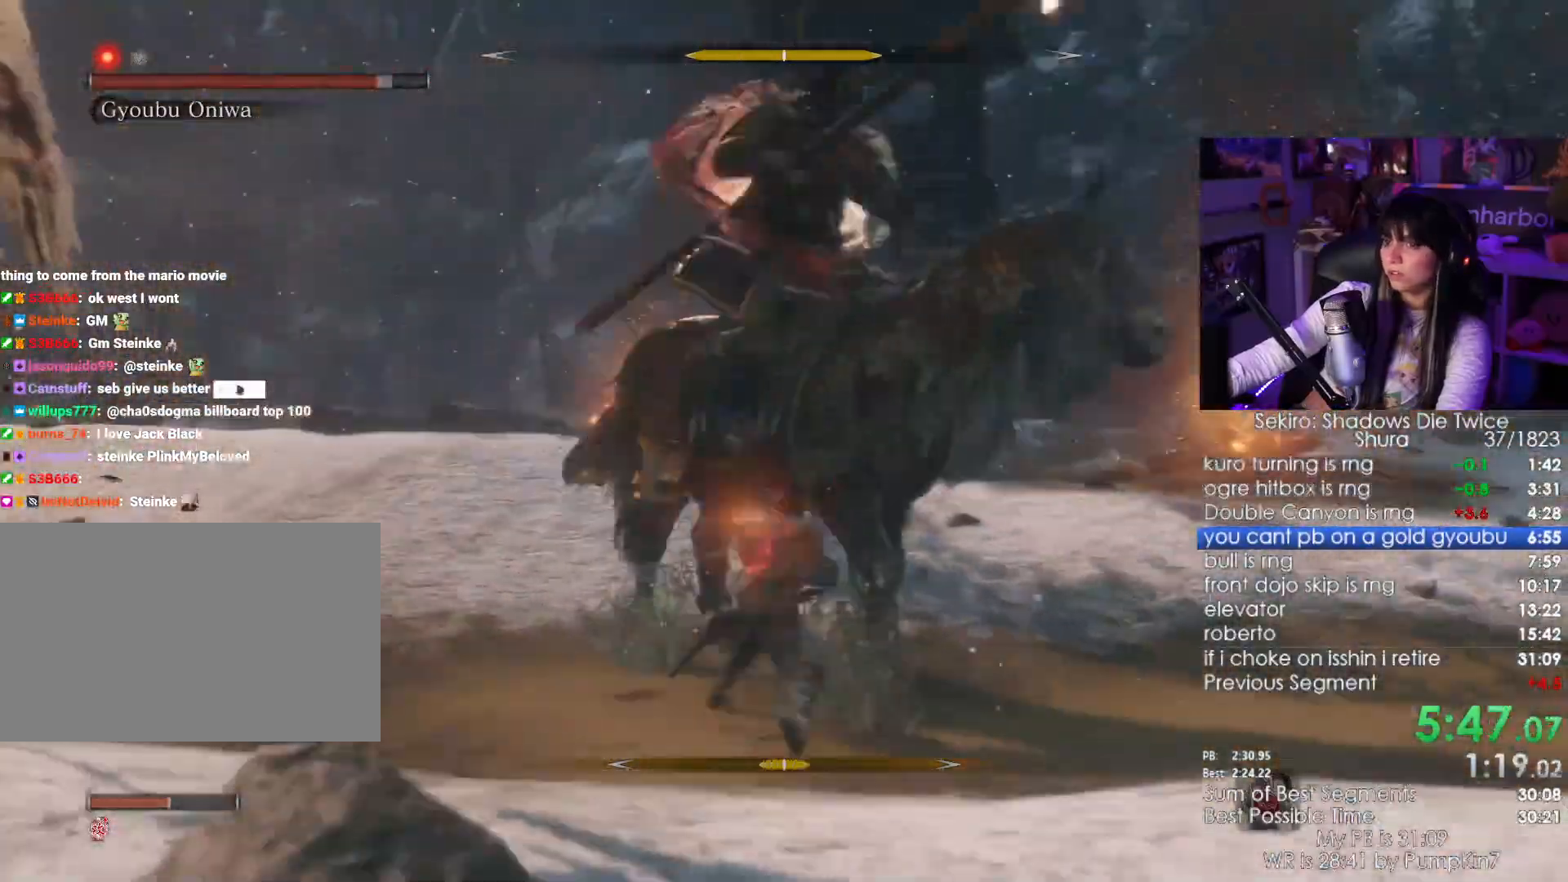
{"keys": ["a", "w"], "mouse": [], "events": [[33, "mouse_left", "down"], [183, "a", "down"], [183, "mouse_left", "up"], [317, "mouse_wheel", "down"], [450, "mouse_wheel", "up"]]}
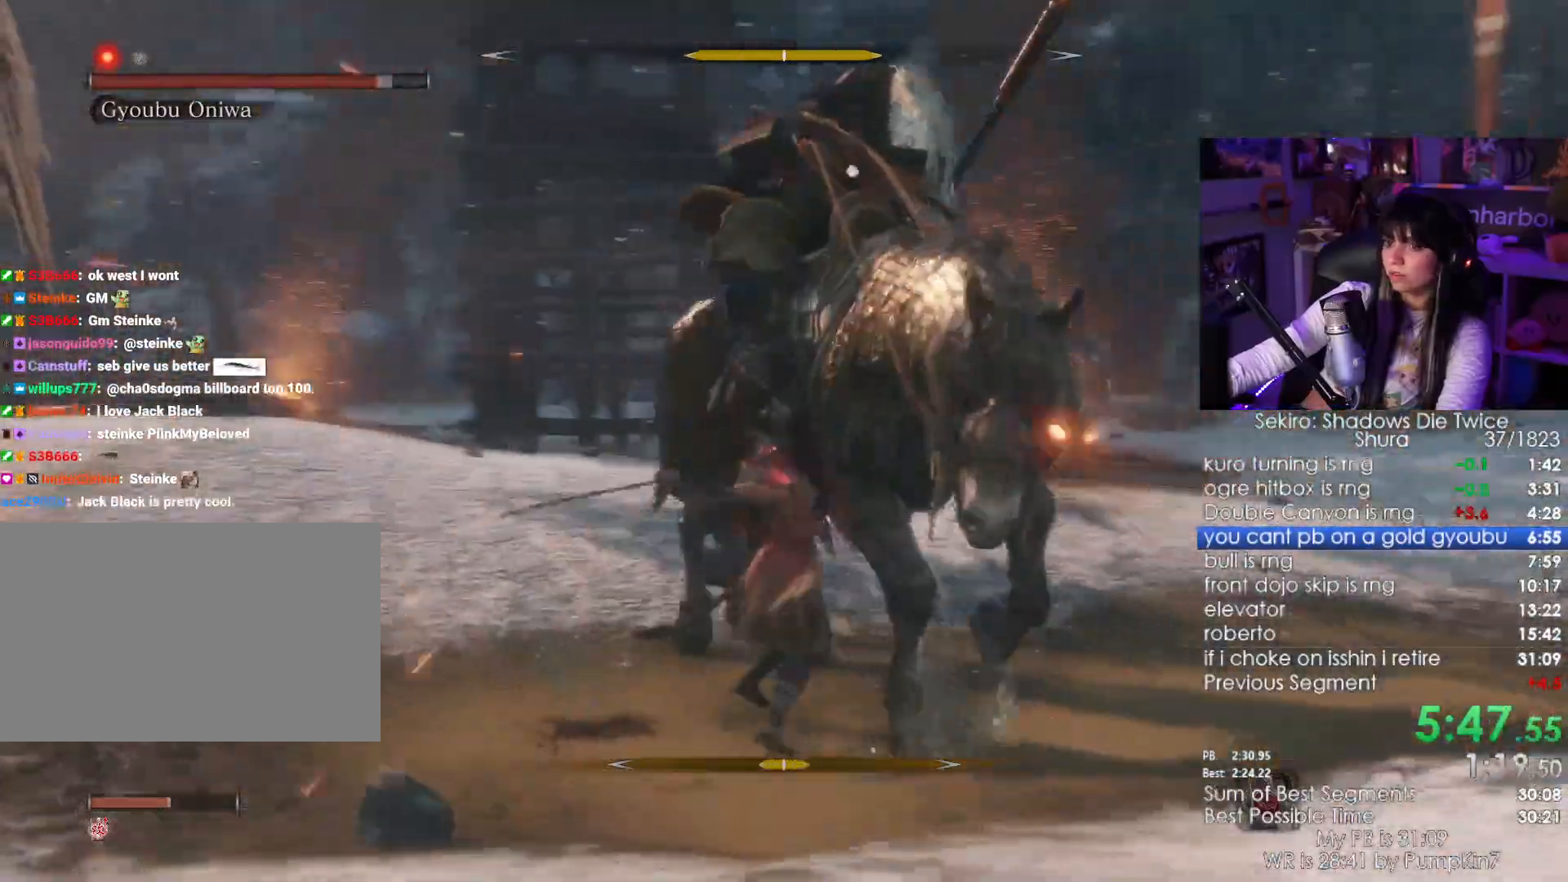
{"keys": ["a", "w"], "mouse": [], "events": []}
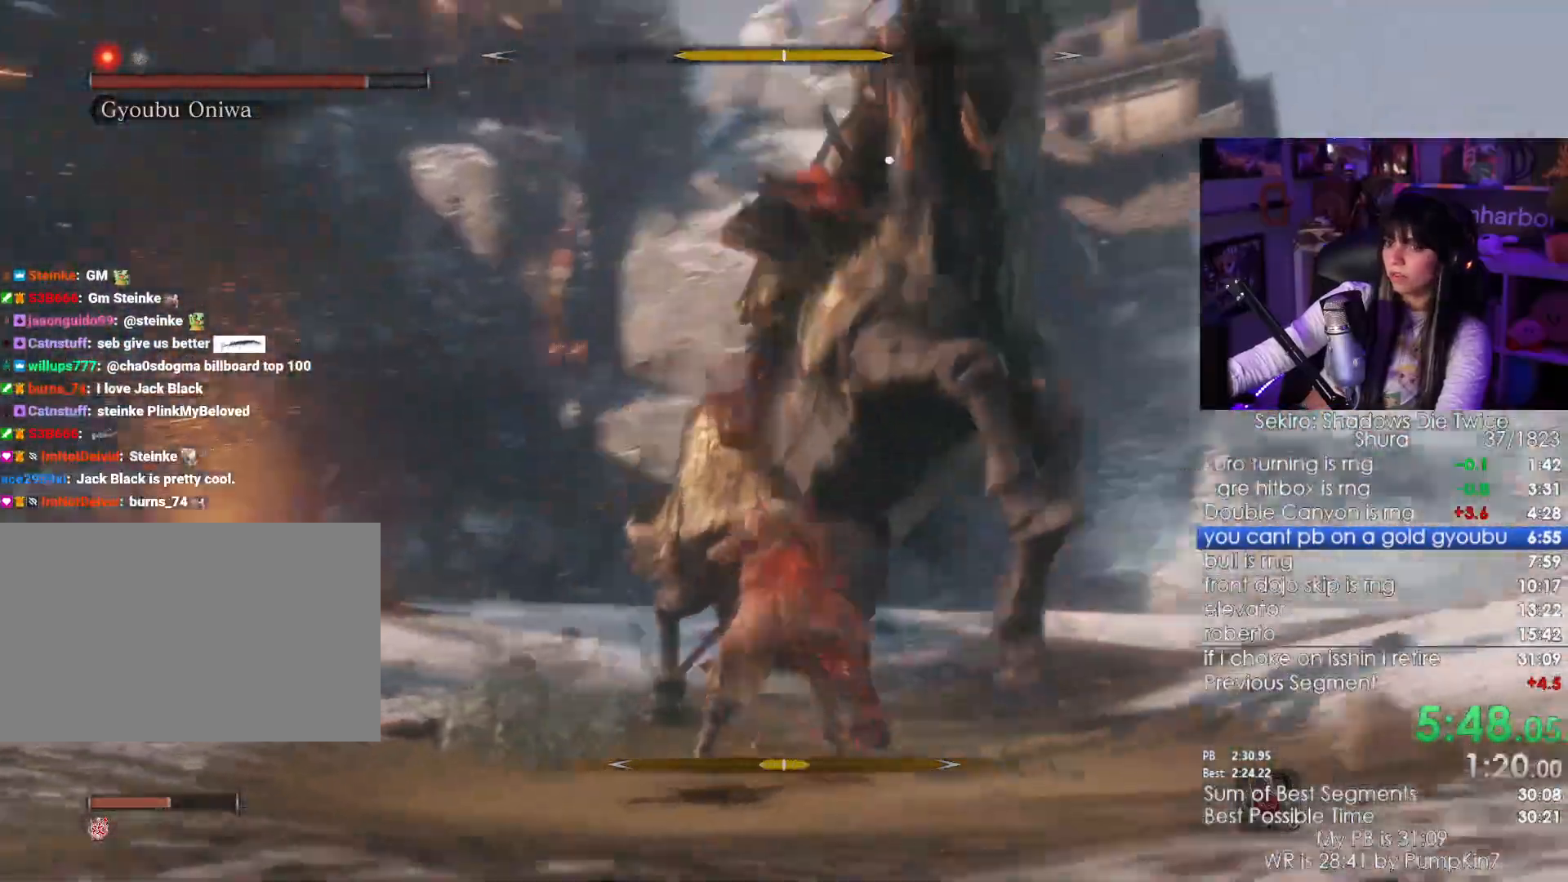
{"keys": ["a"], "mouse": [], "events": [[117, "a", "up"], [250, "mouse_right", "down"], [300, "a", "down"], [350, "w", "up"], [400, "mouse_right", "up"]]}
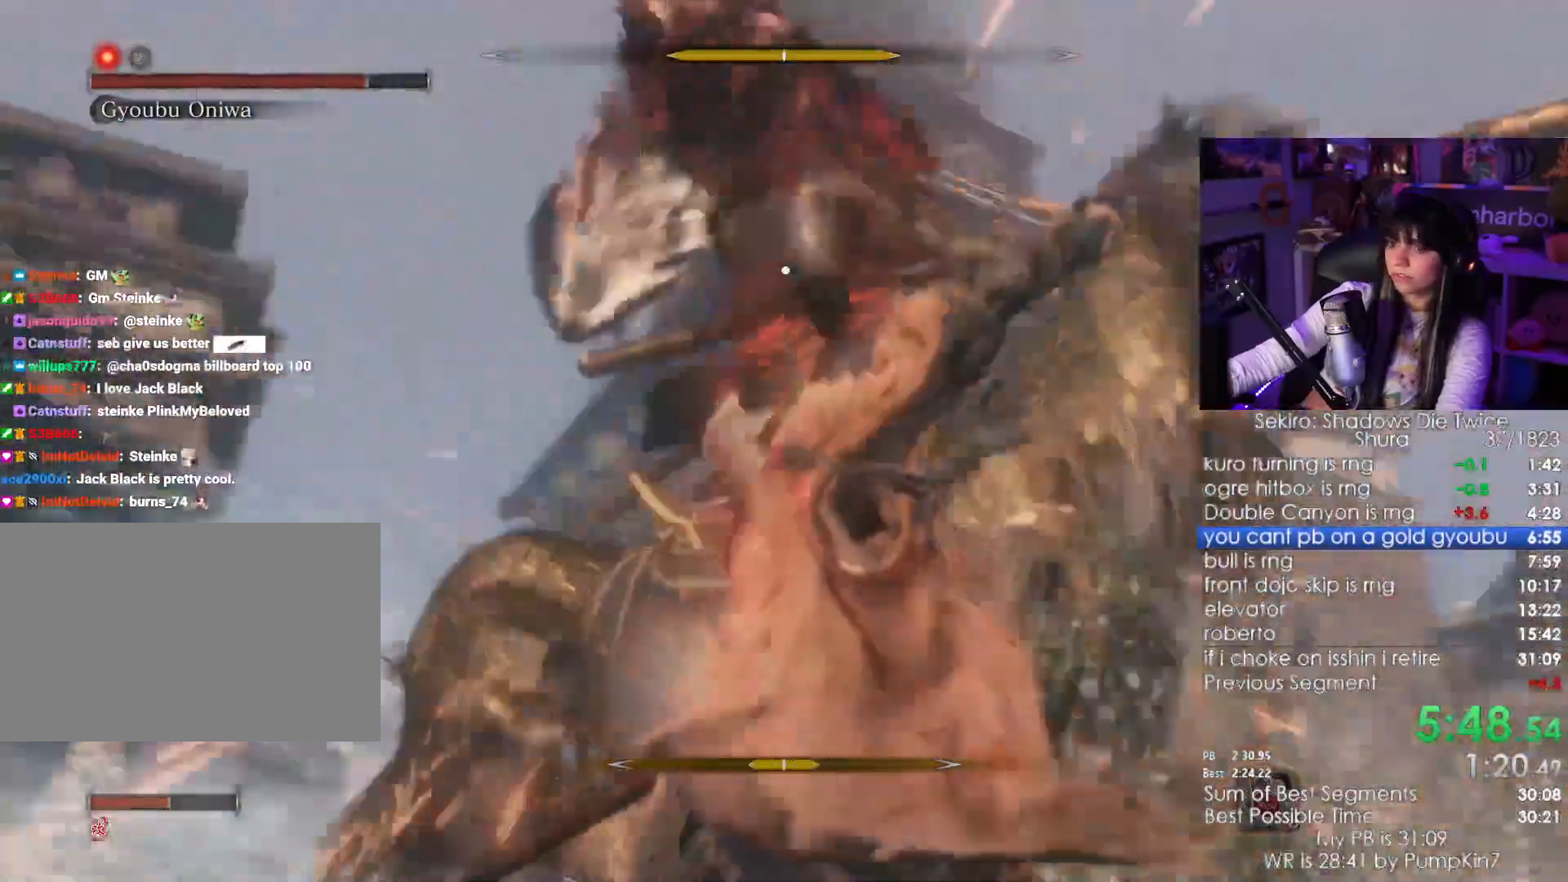
{"keys": [], "mouse": []}
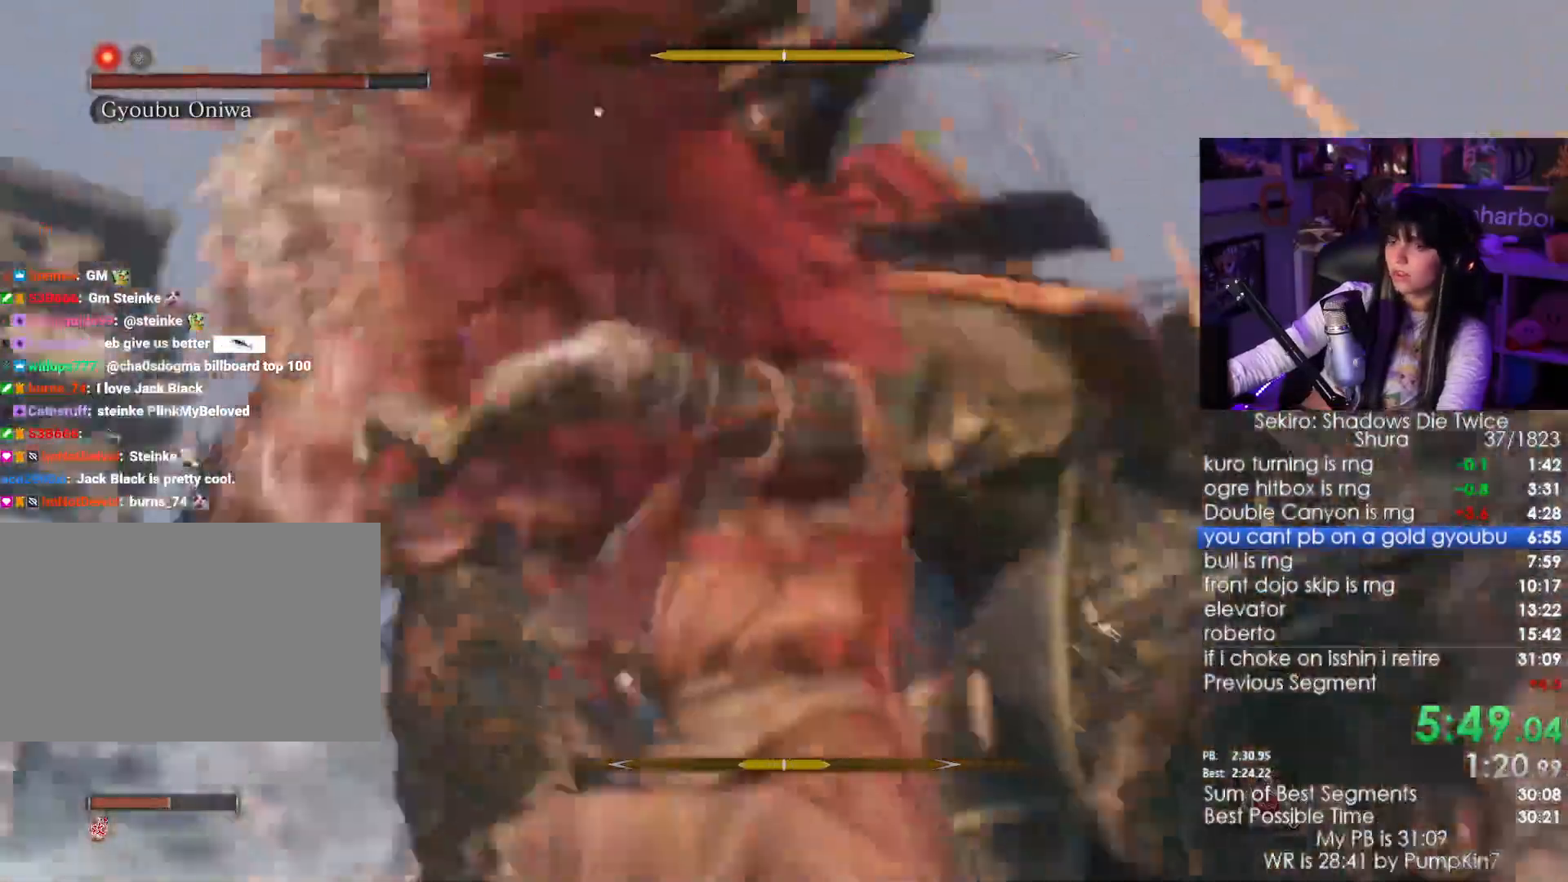
{"keys": [], "mouse": [], "events": [[50, "mouse_right", "down"], [200, "mouse_right", "up"], [233, "mouse_left", "down"], [350, "mouse_left", "up"]]}
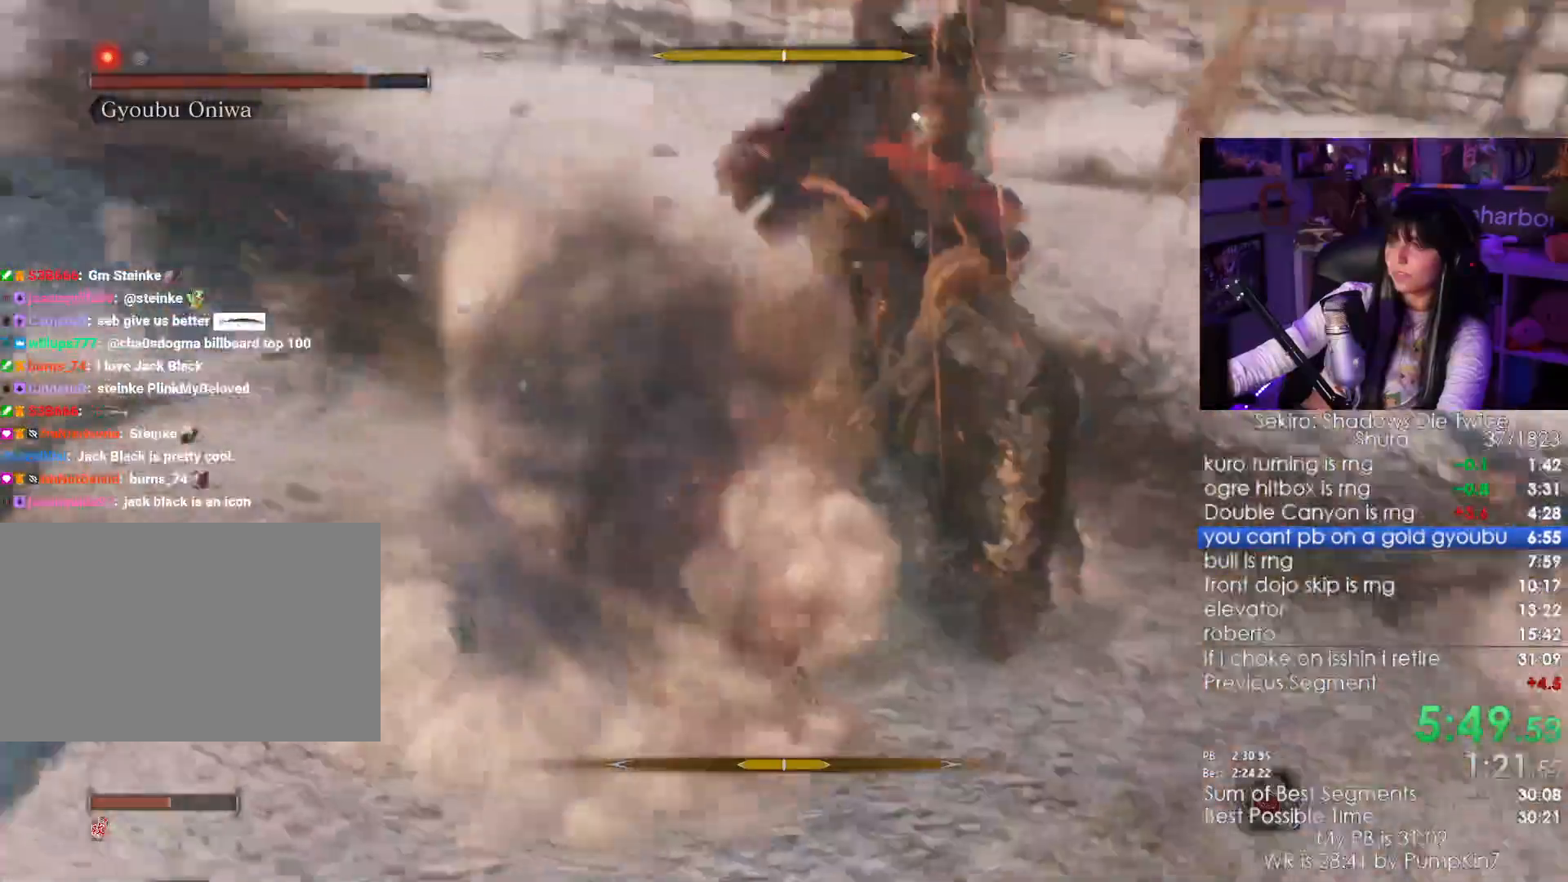
{"keys": ["a"], "mouse": [], "events": [[17, "a", "down"]]}
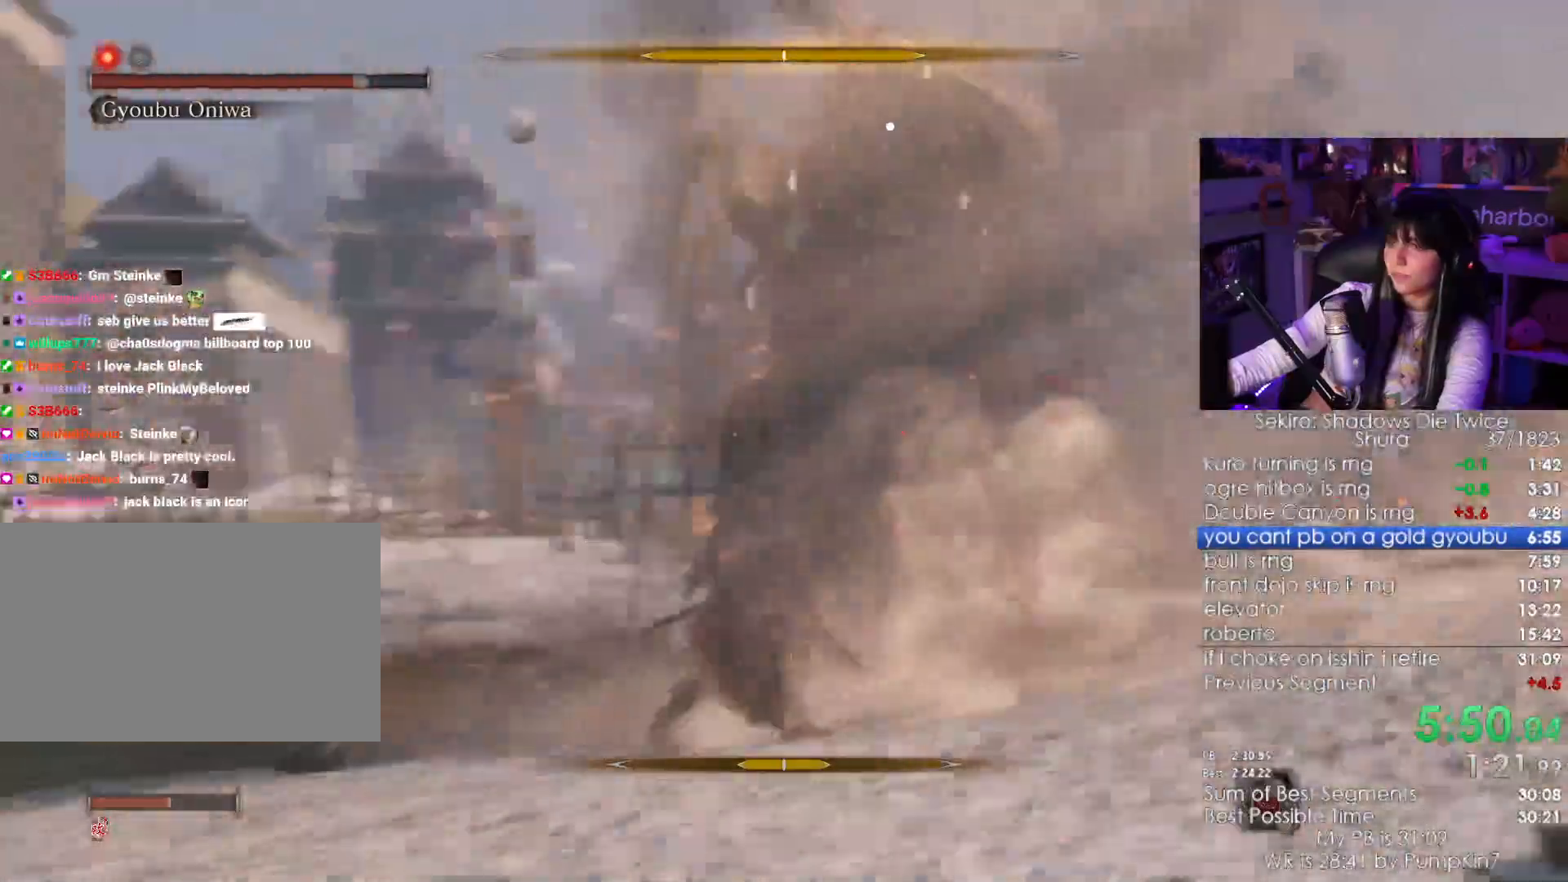
{"keys": [], "mouse": []}
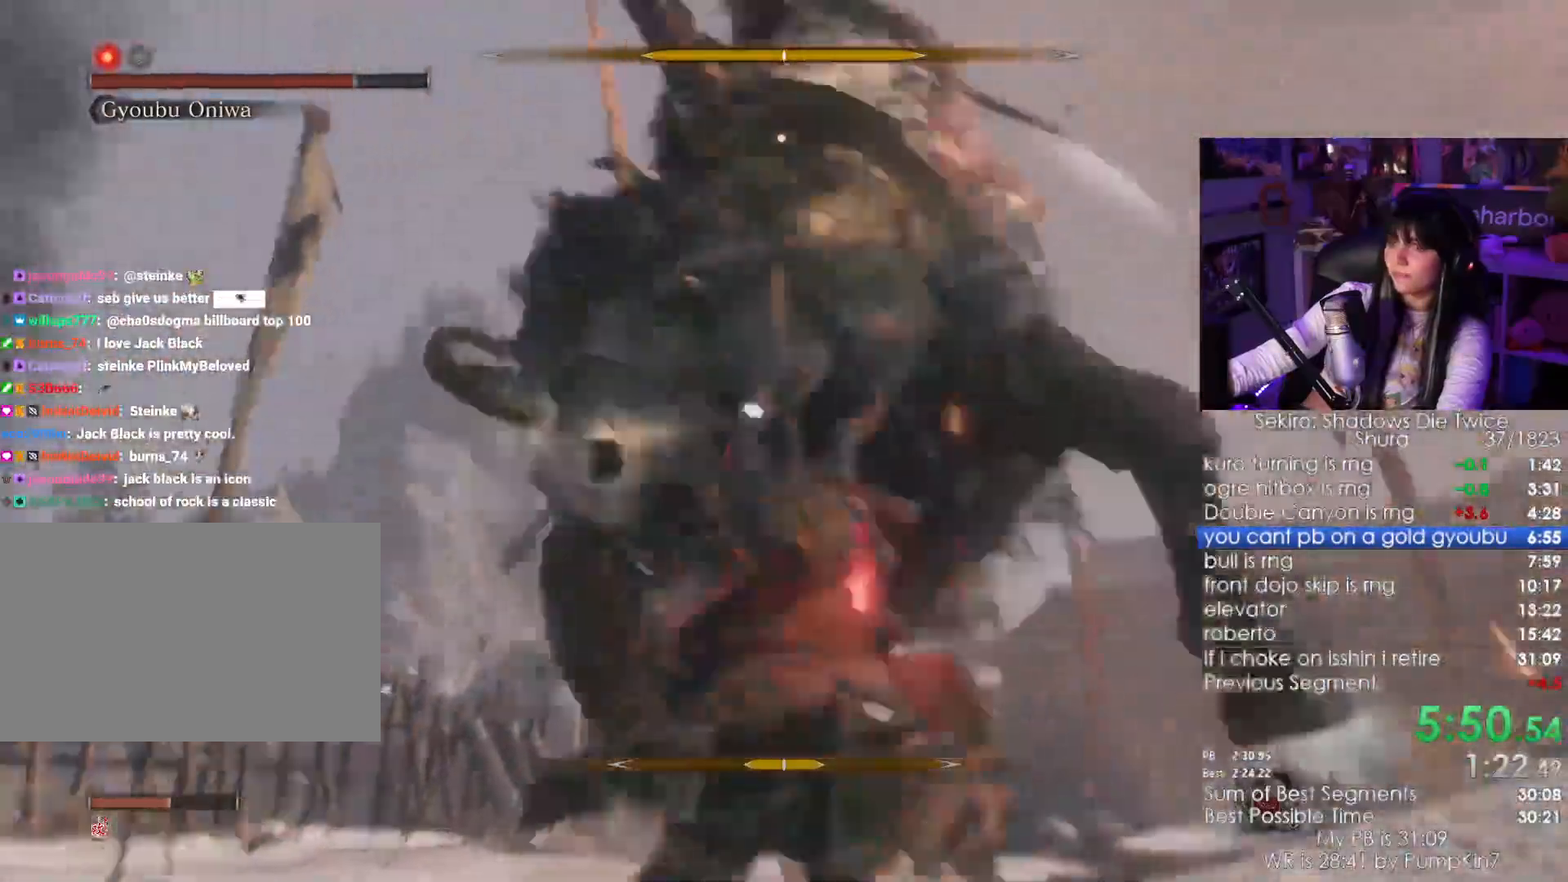
{"keys": ["s", "shift"], "mouse": [], "events": [[100, "mouse_right", "down"], [150, "mouse_right", "up"], [200, "s", "down"], [283, "shift", "down"]]}
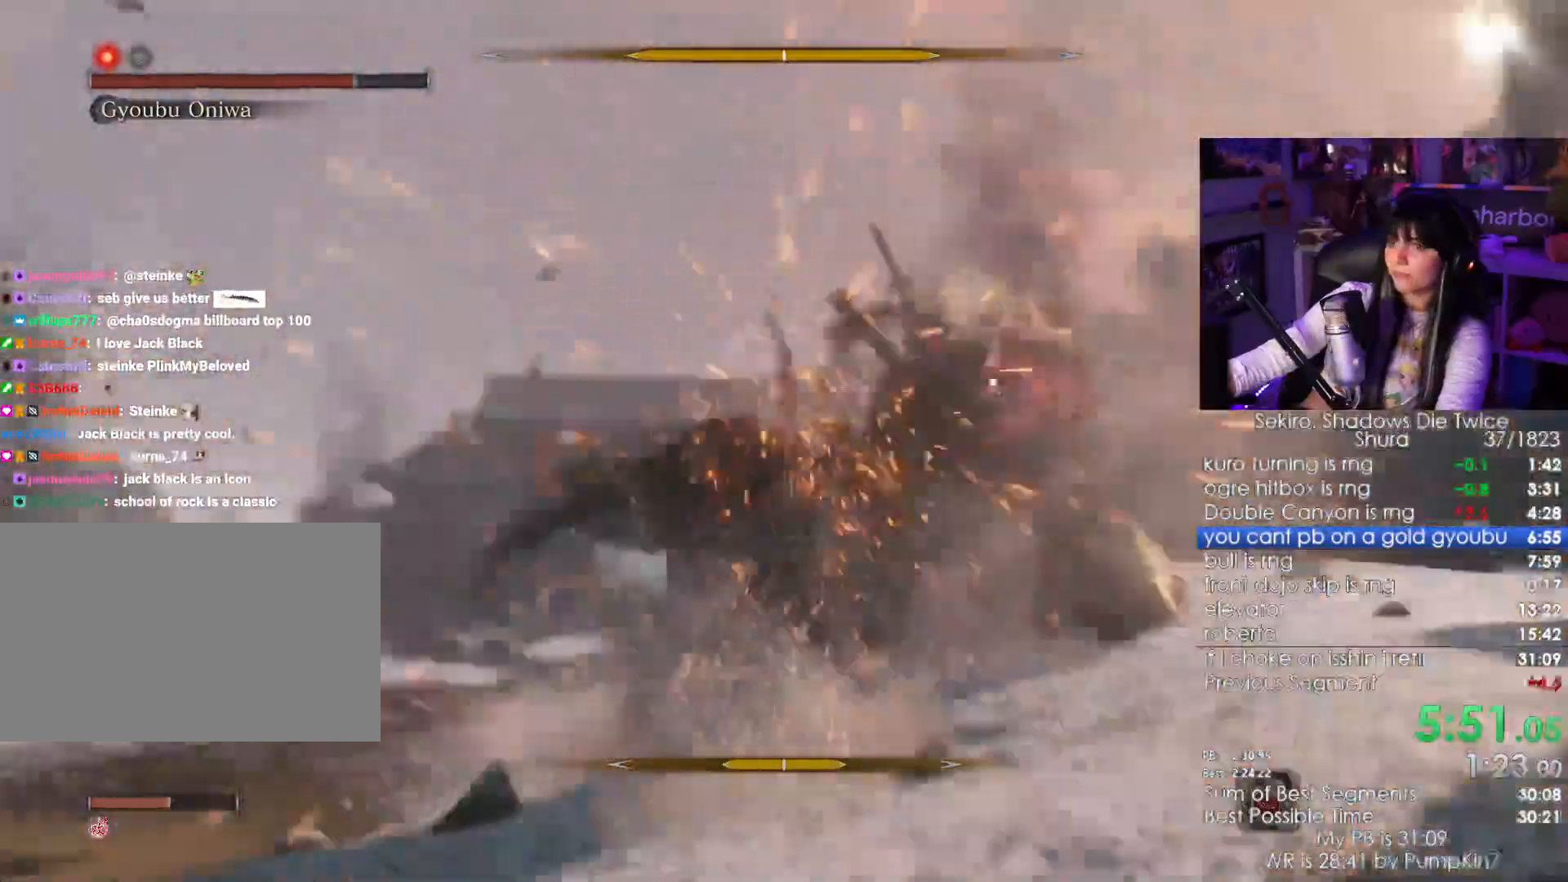
{"keys": ["d", "shift"], "mouse": [], "events": [[117, "d", "down"], [300, "s", "up"]]}
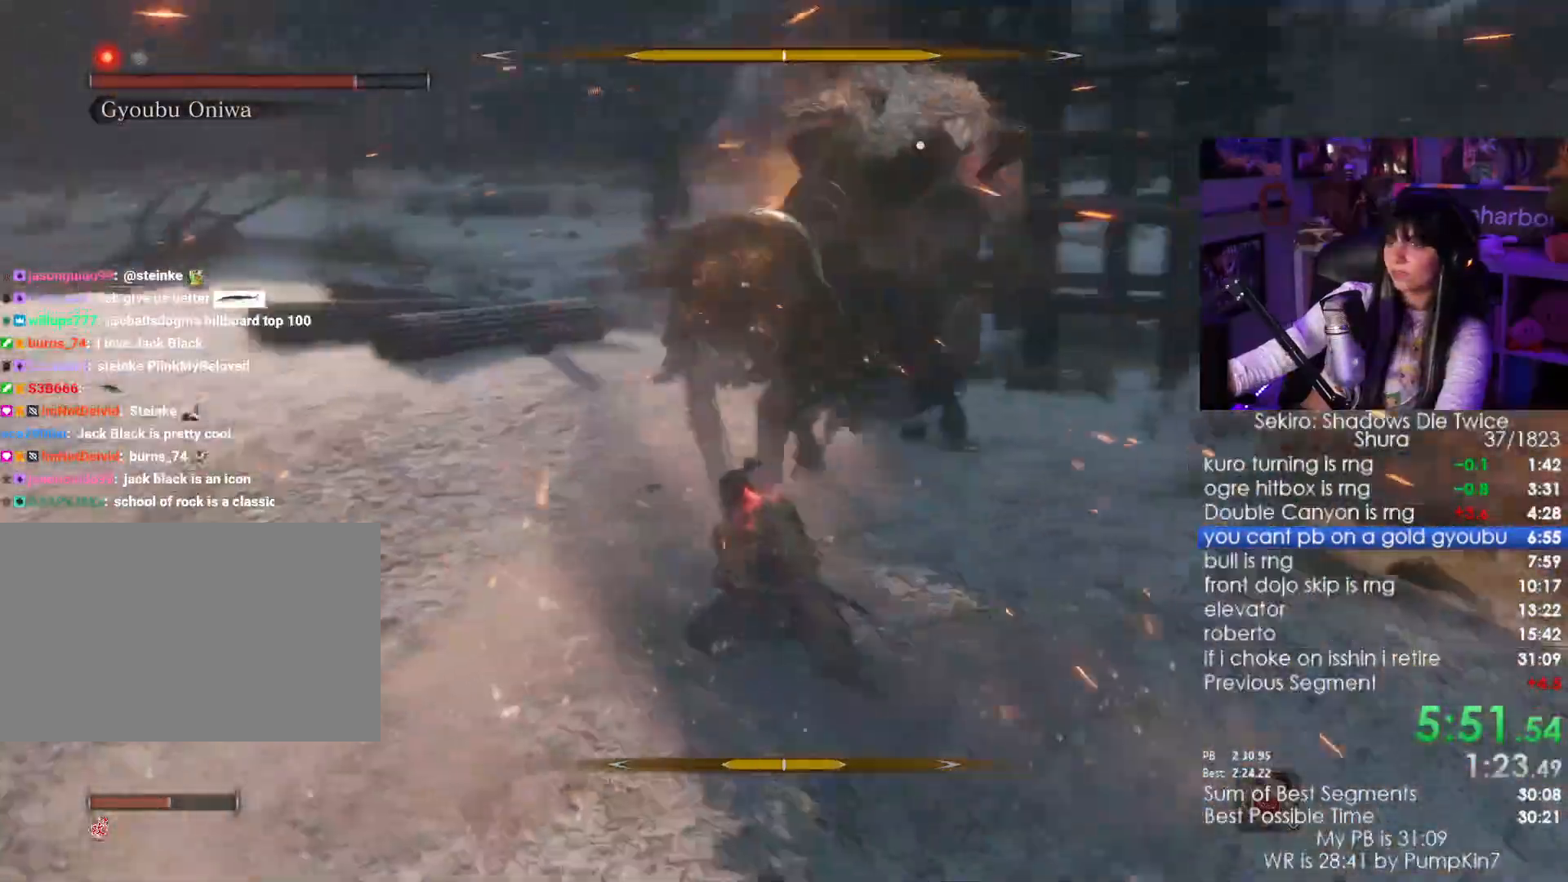
{"keys": ["d", "shift"], "mouse": [], "events": []}
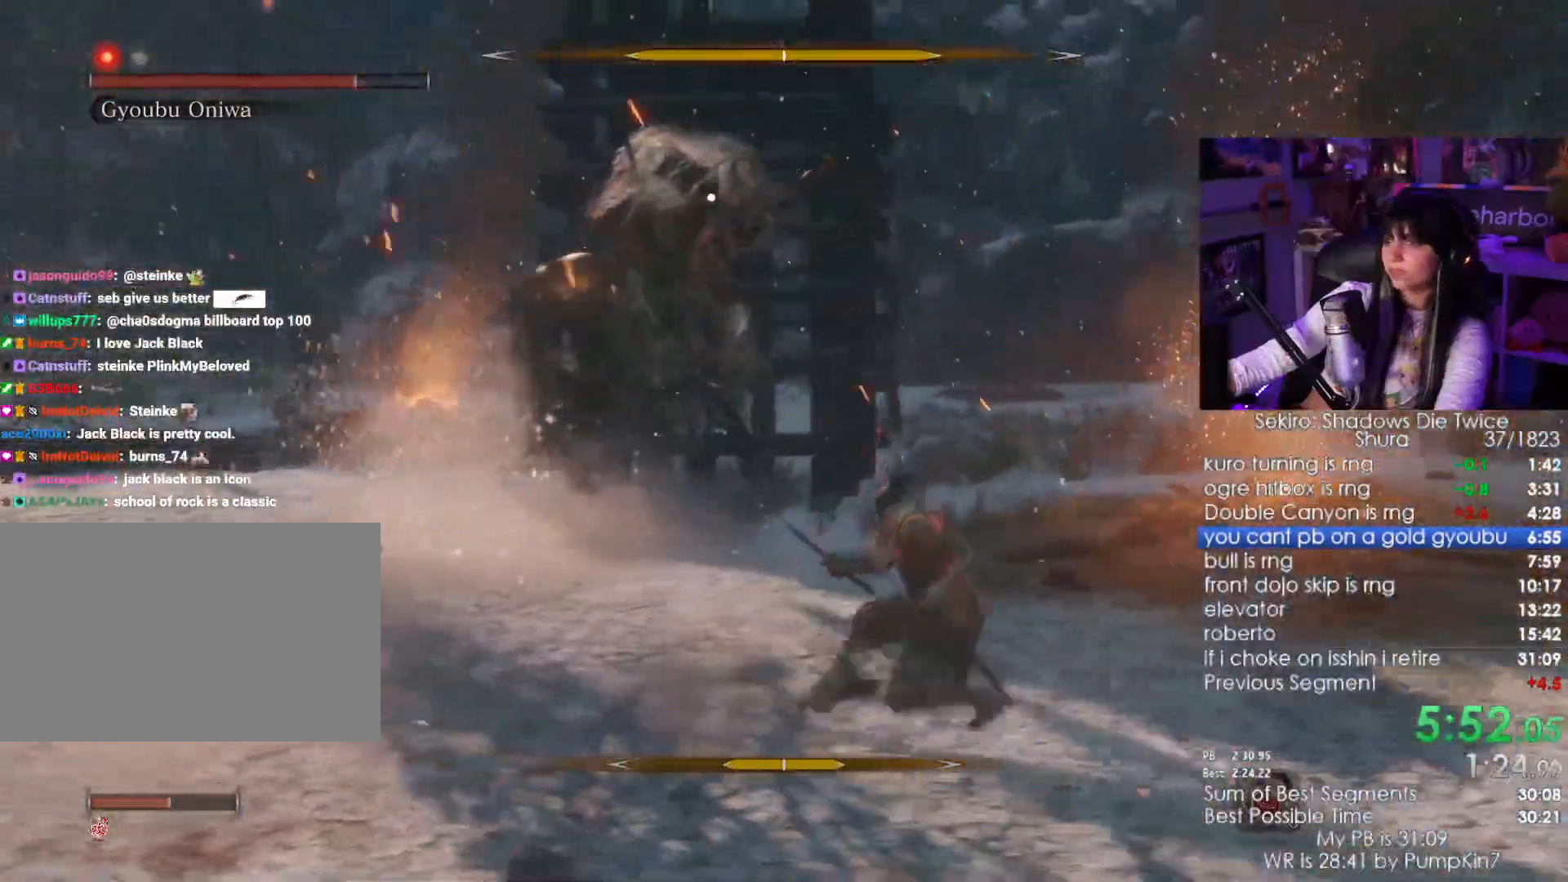
{"keys": ["d", "shift", "w"], "mouse": [], "events": [[200, "w", "down"]]}
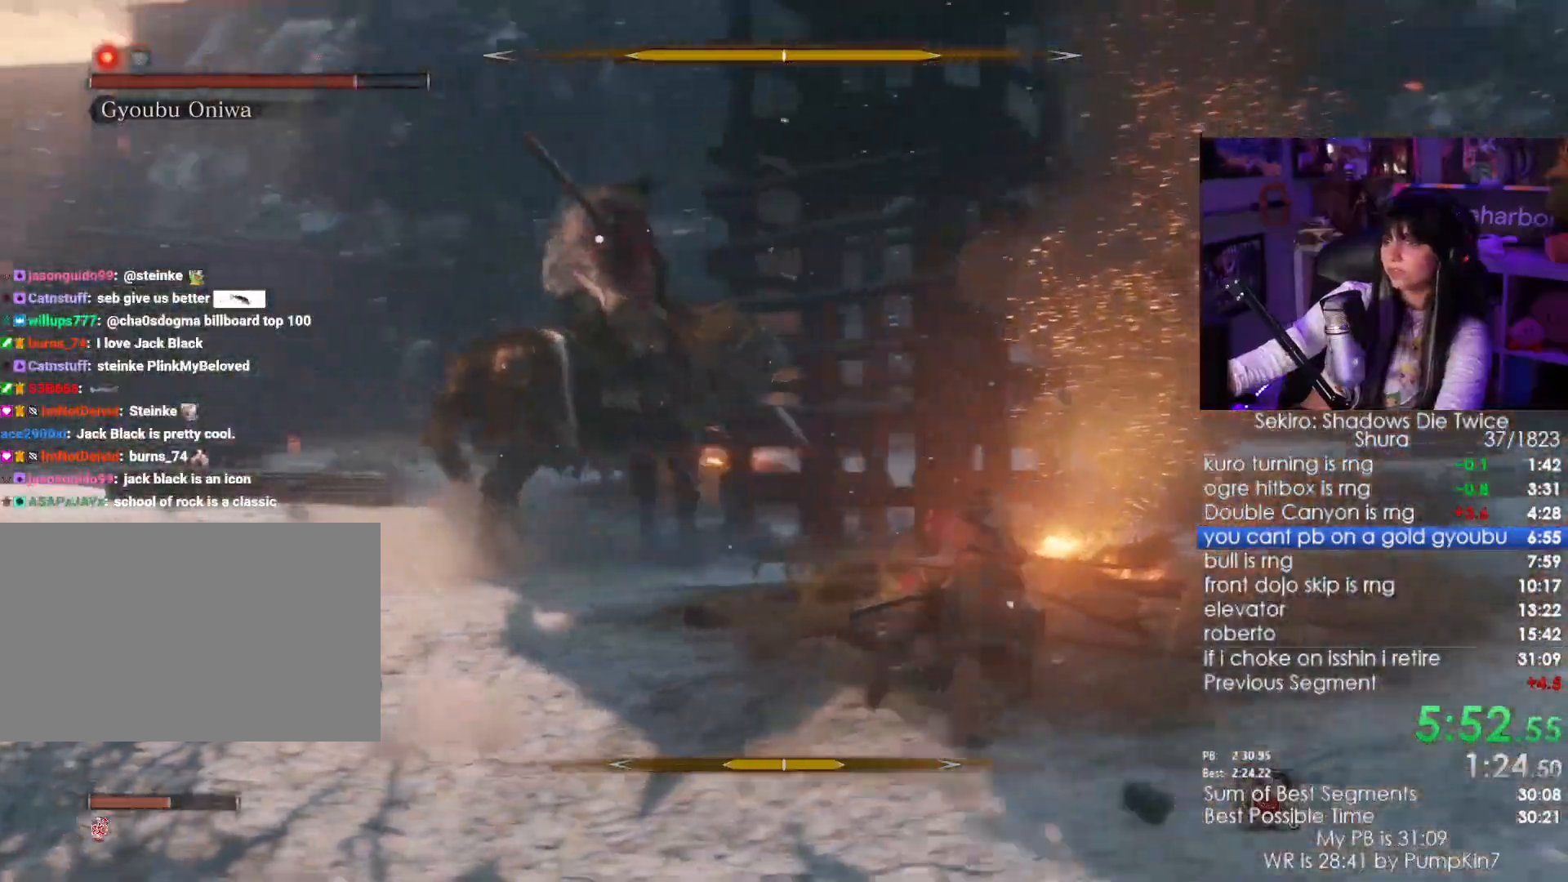
{"keys": ["d", "s"], "mouse": [], "events": [[17, "w", "up"], [117, "shift", "up"], [450, "s", "down"]]}
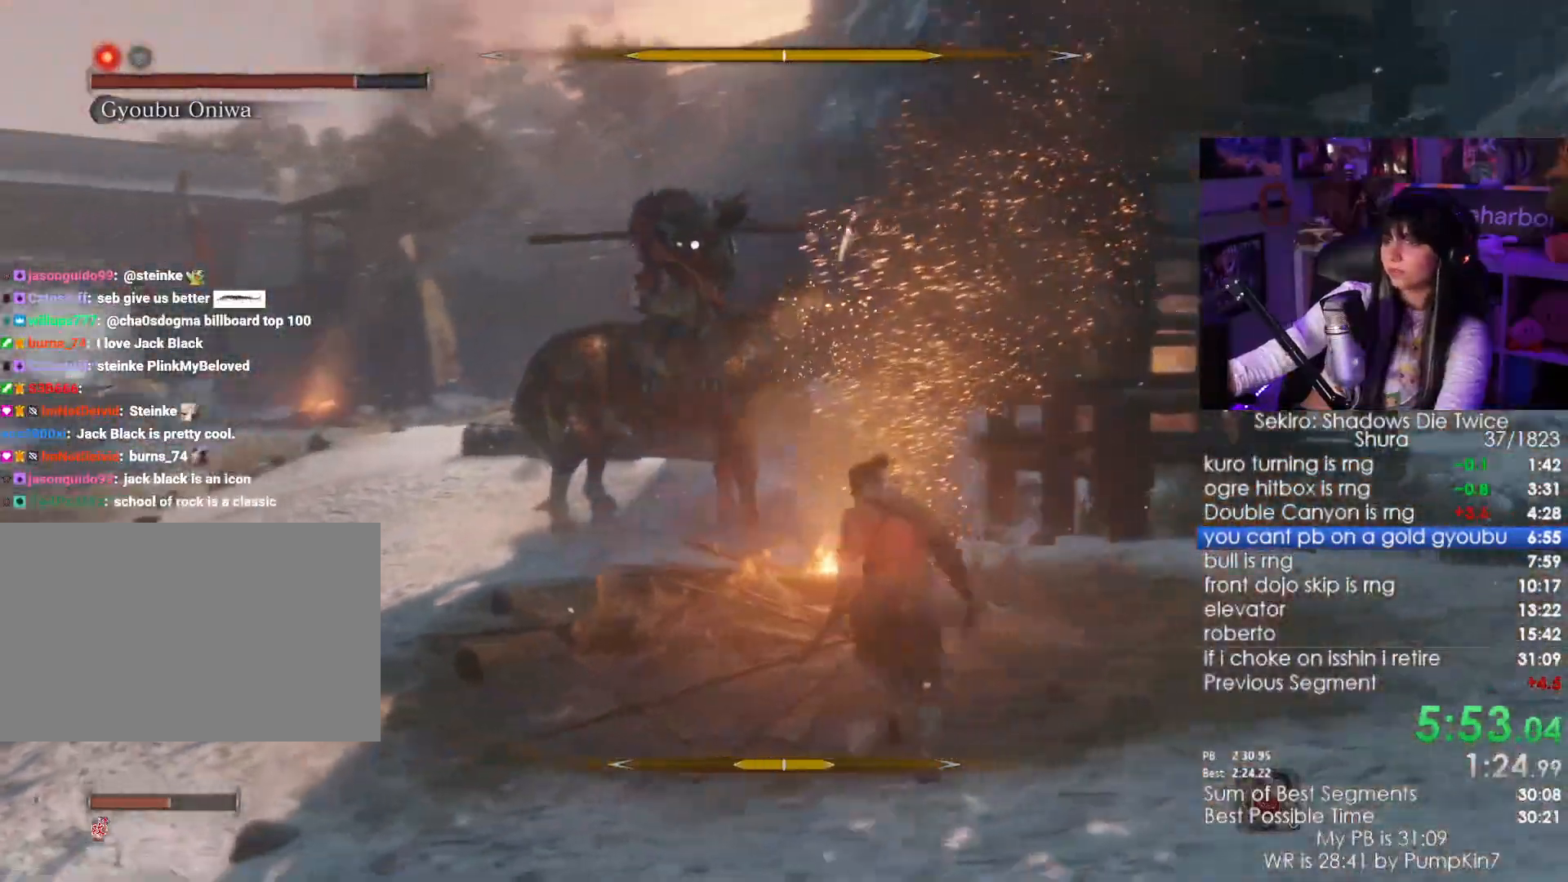
{"keys": [], "mouse": [], "events": [[33, "d", "up"], [83, "s", "up"]]}
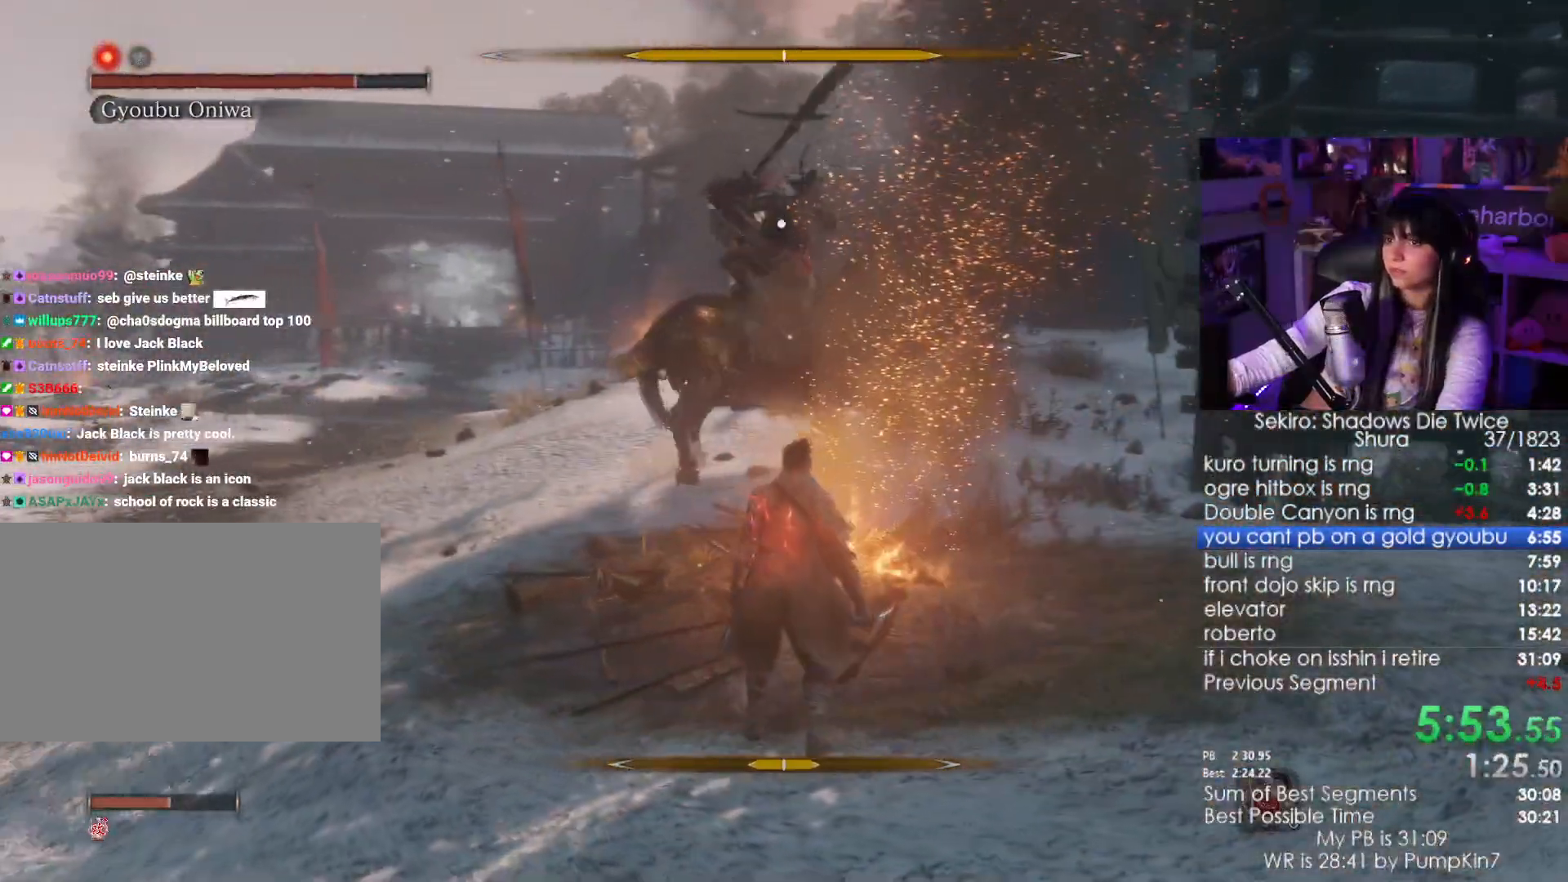
{"keys": ["shift", "w"], "mouse": [], "events": [[200, "w", "down"], [250, "shift", "down"]]}
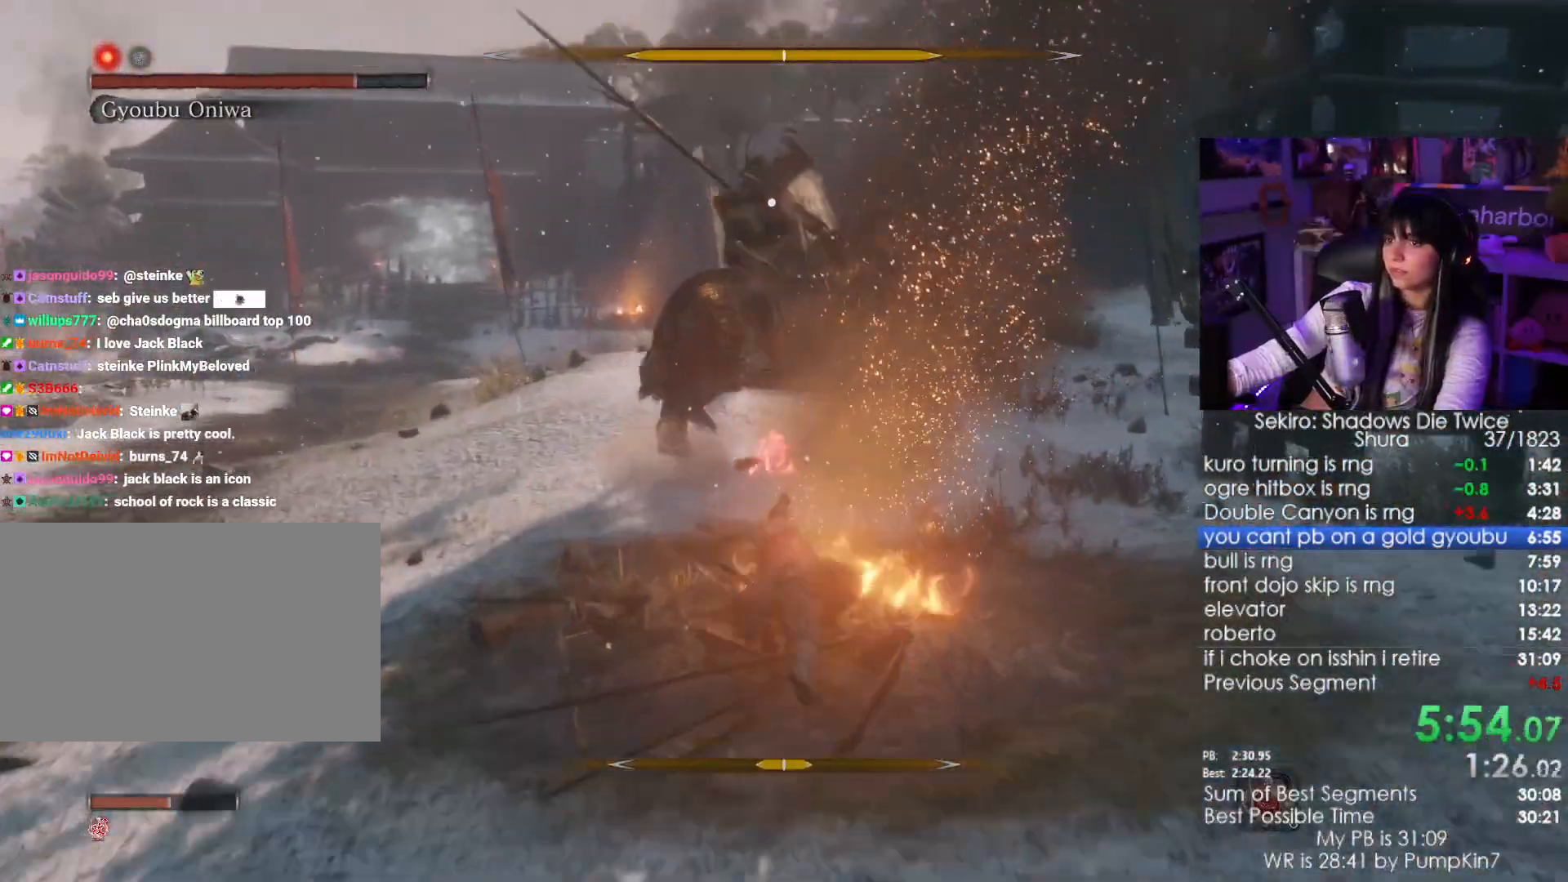
{"keys": ["shift", "w"], "mouse": ["left"], "events": [[383, "mouse_left", "down"]]}
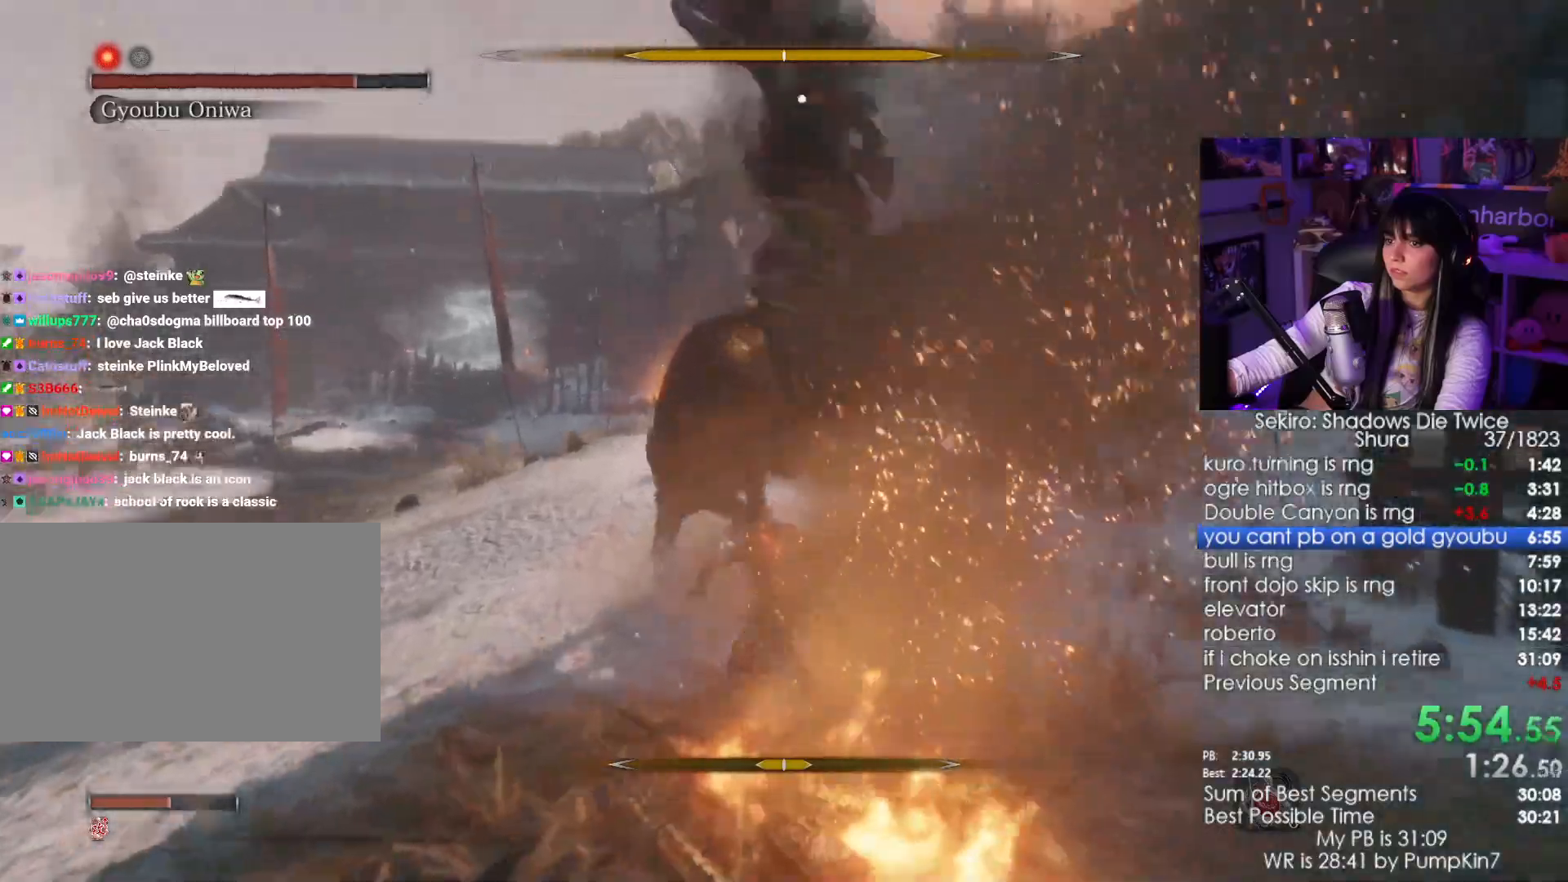
{"keys": ["w"], "mouse": [], "events": [[33, "shift", "up"], [117, "mouse_left", "up"]]}
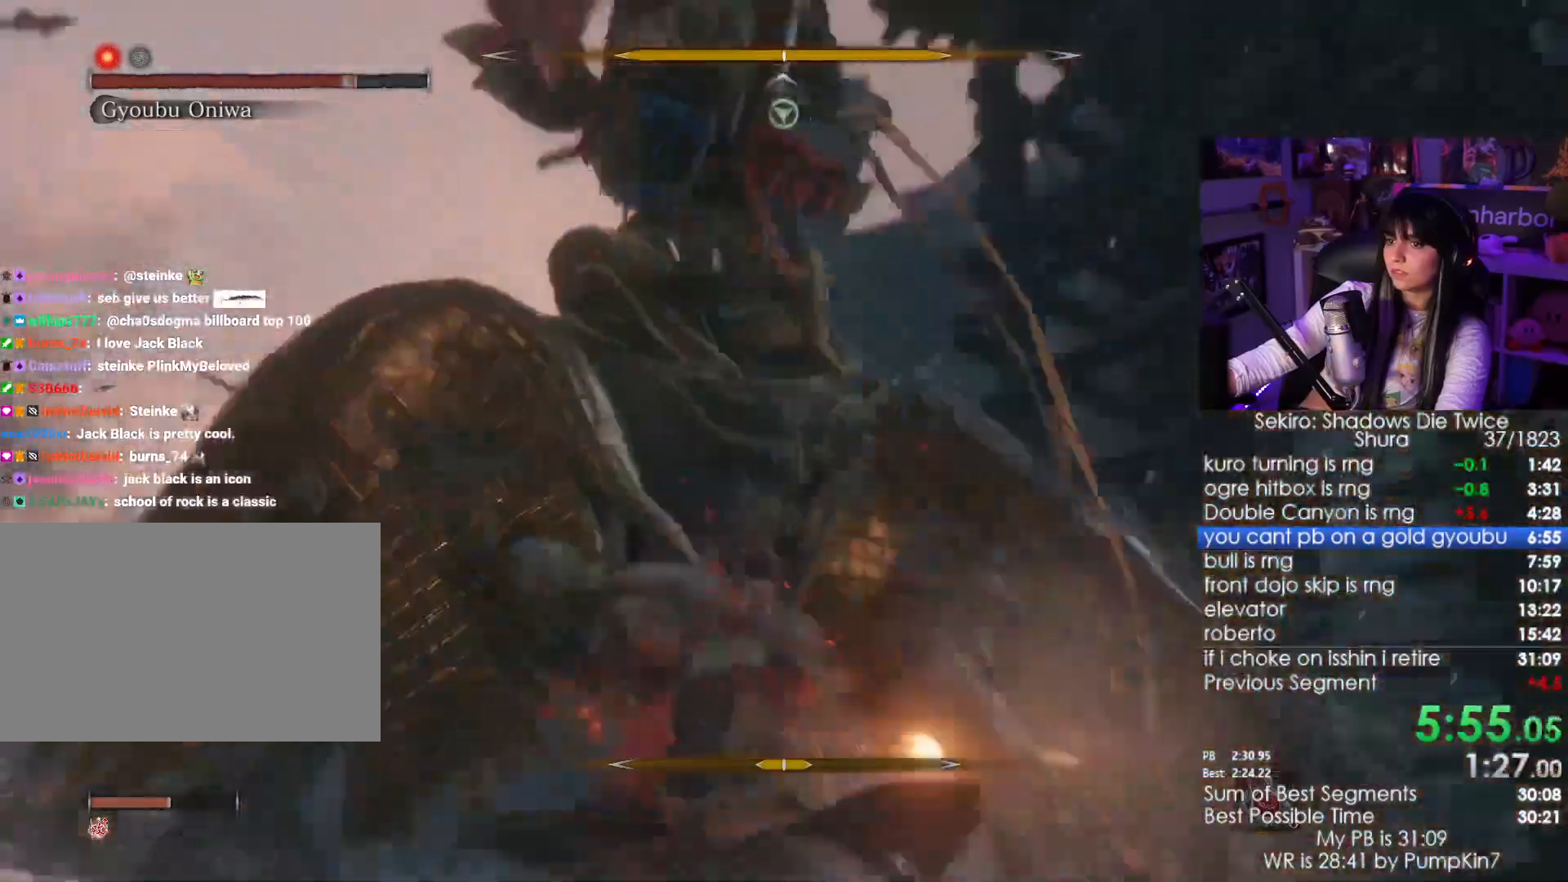
{"keys": ["s"], "mouse": [], "events": [[50, "a", "down"], [100, "w", "up"], [150, "mouse_left", "down"], [233, "mouse_left", "up"], [283, "a", "up"], [433, "s", "down"]]}
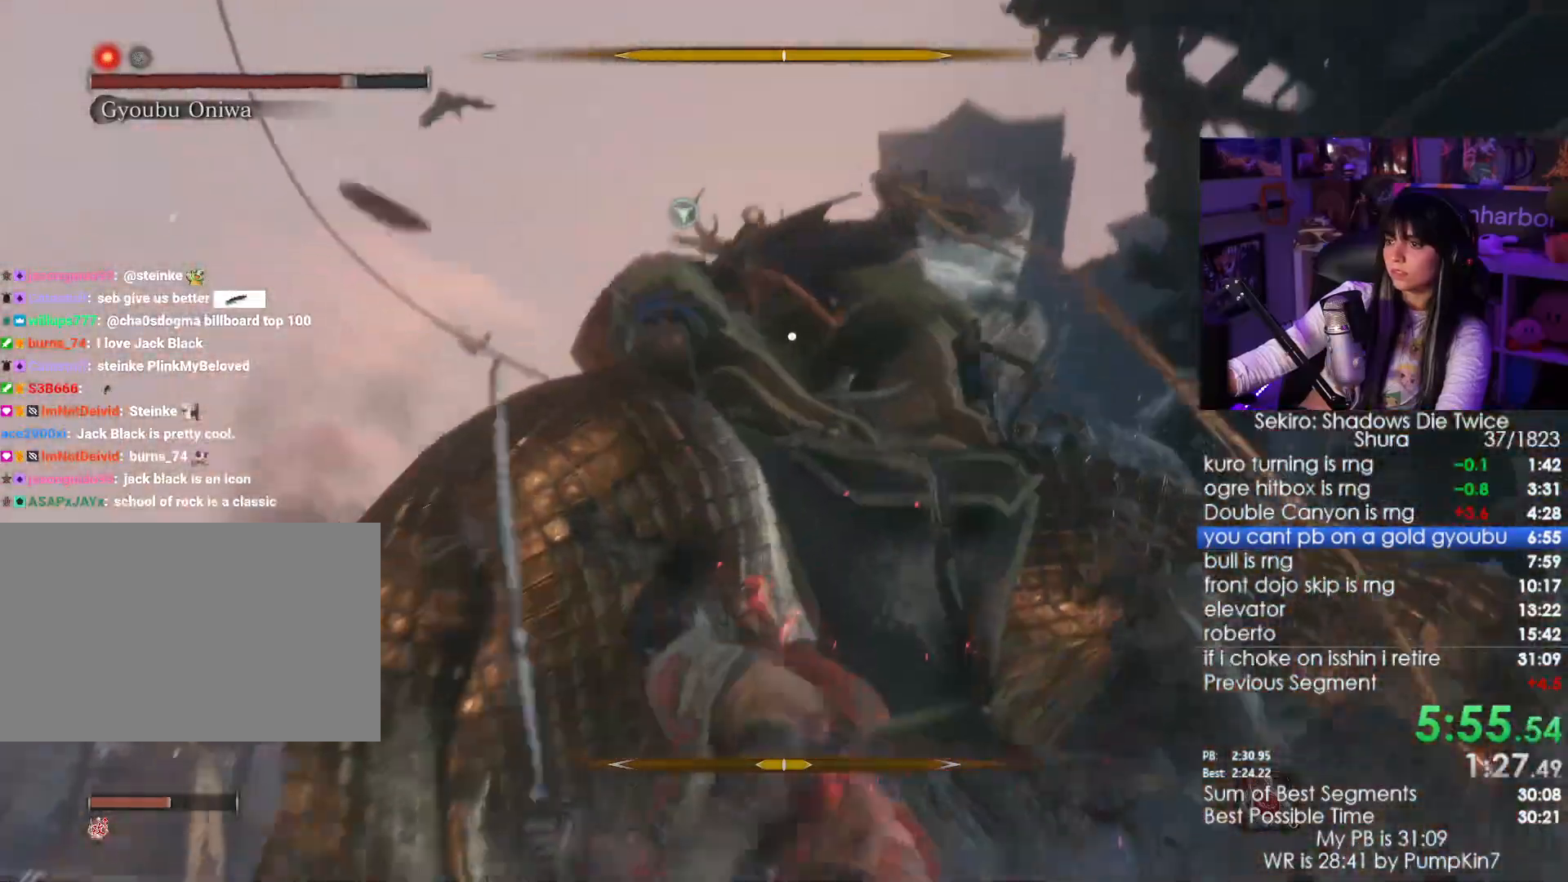
{"keys": ["a"], "mouse": []}
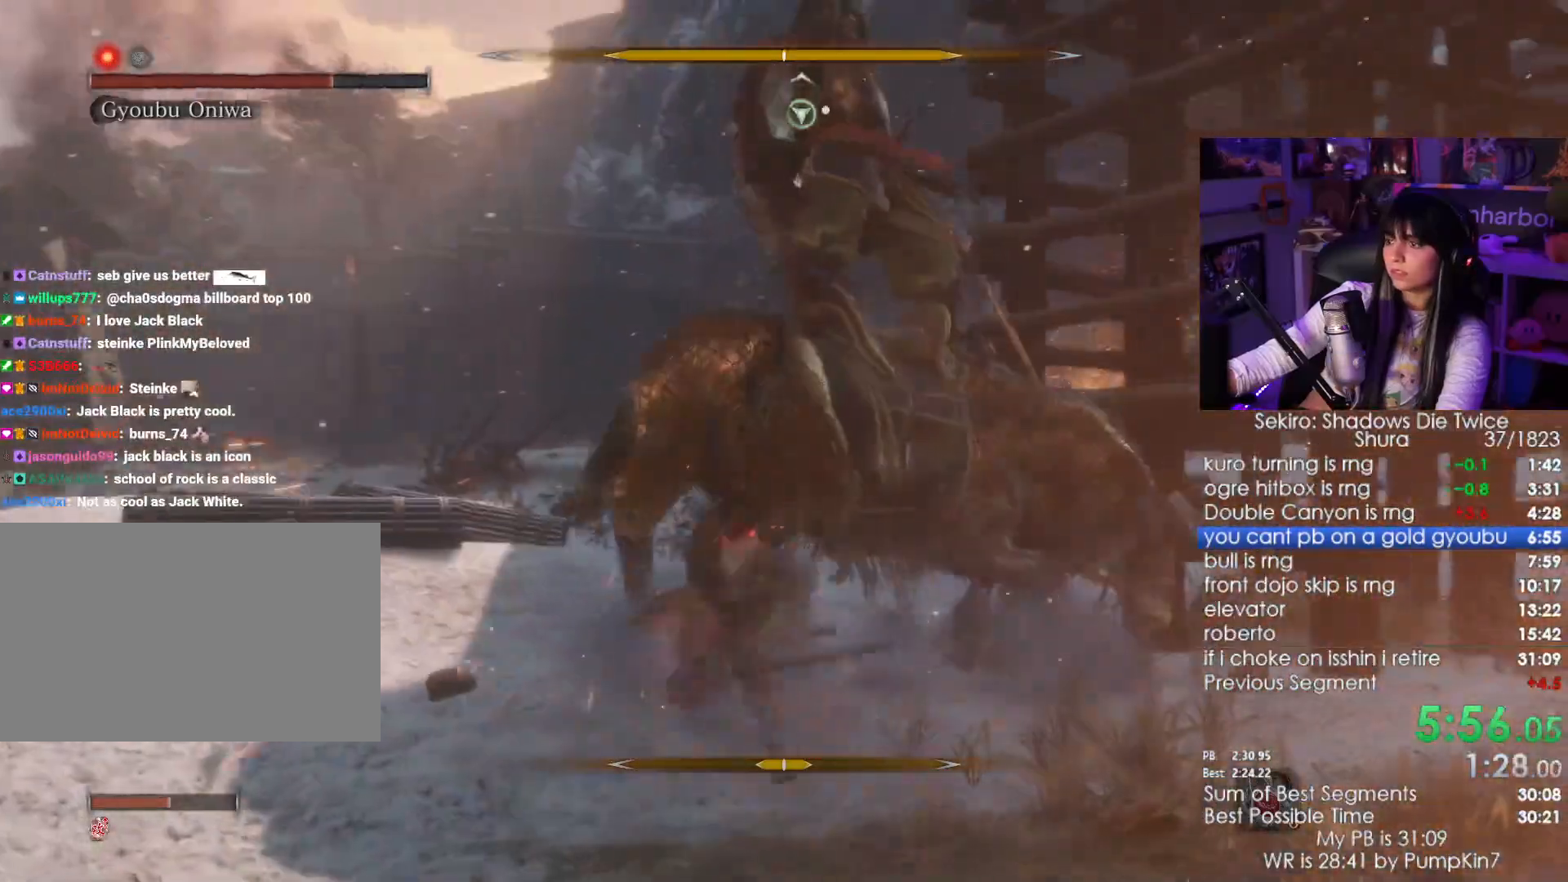
{"keys": ["a"], "mouse": []}
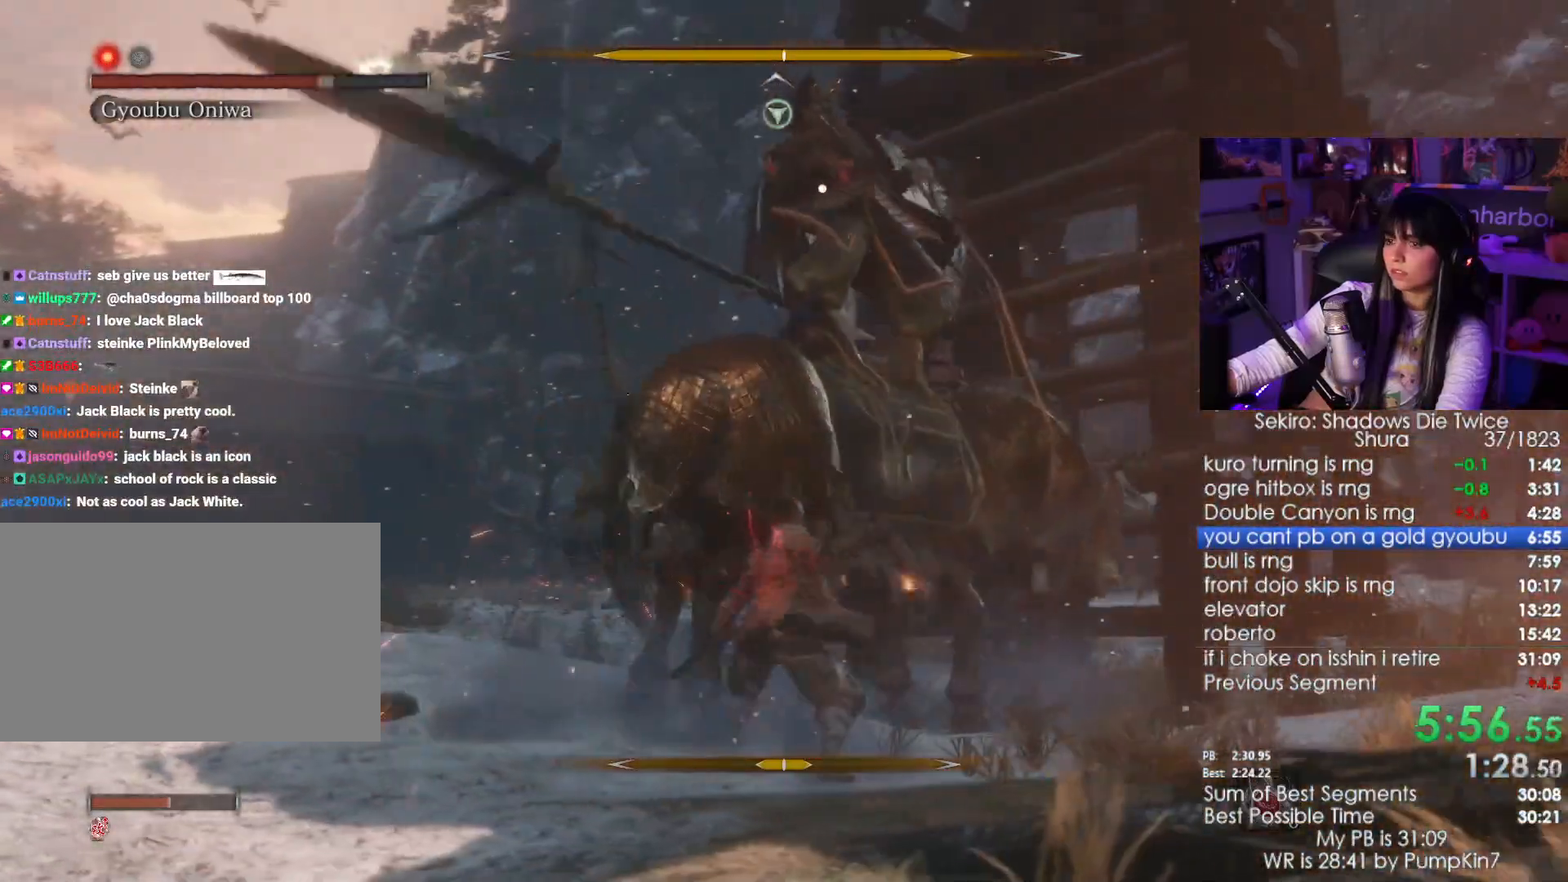
{"keys": ["w"], "mouse": [], "events": [[283, "mouse_wheel", "down"], [333, "w", "down"], [383, "a", "up"], [383, "mouse_wheel", "up"]]}